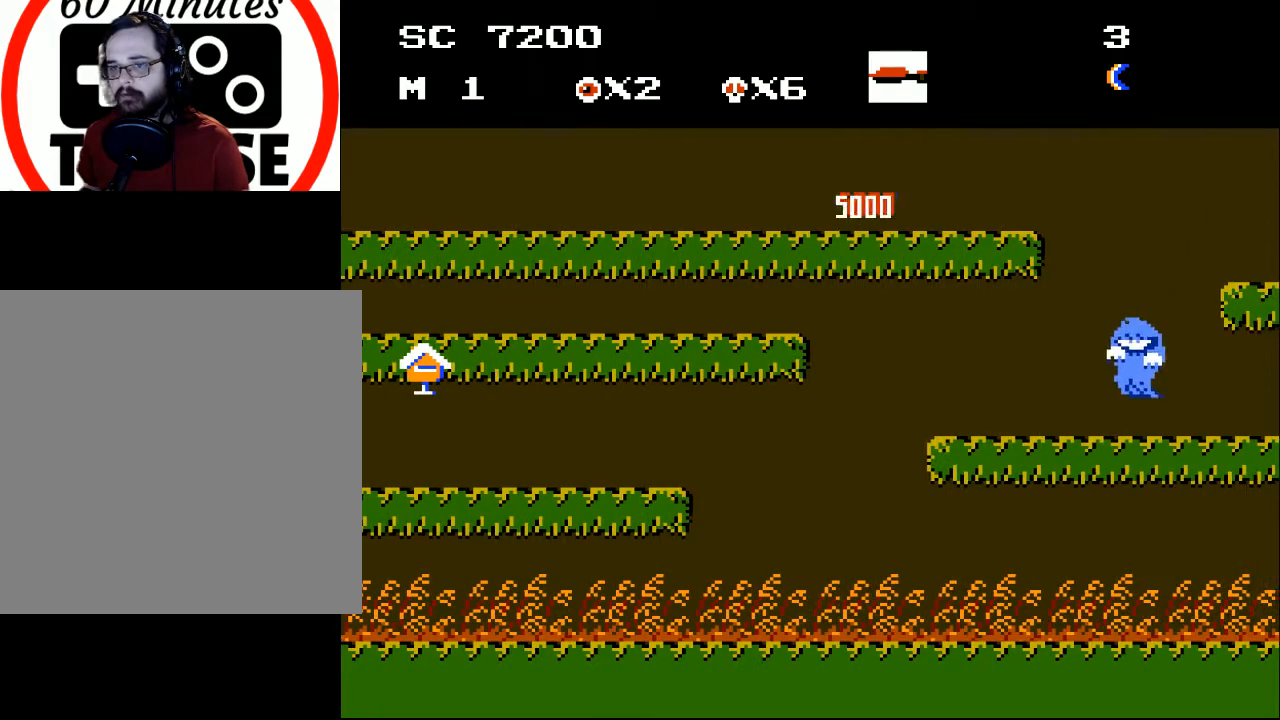
Gameplay with a controller (Xbox layout); each line is a JSON object with the inputs held at the frame after it. "events" lists button and stick changes between this image and that frame as [ms after this image, input, new state], when the widget could be followed in between. Not read: left_stick right_stick.
{"buttons": ["DPAD_LEFT"], "events": [[200, "DPAD_LEFT", "up"], [267, "DPAD_LEFT", "down"]]}
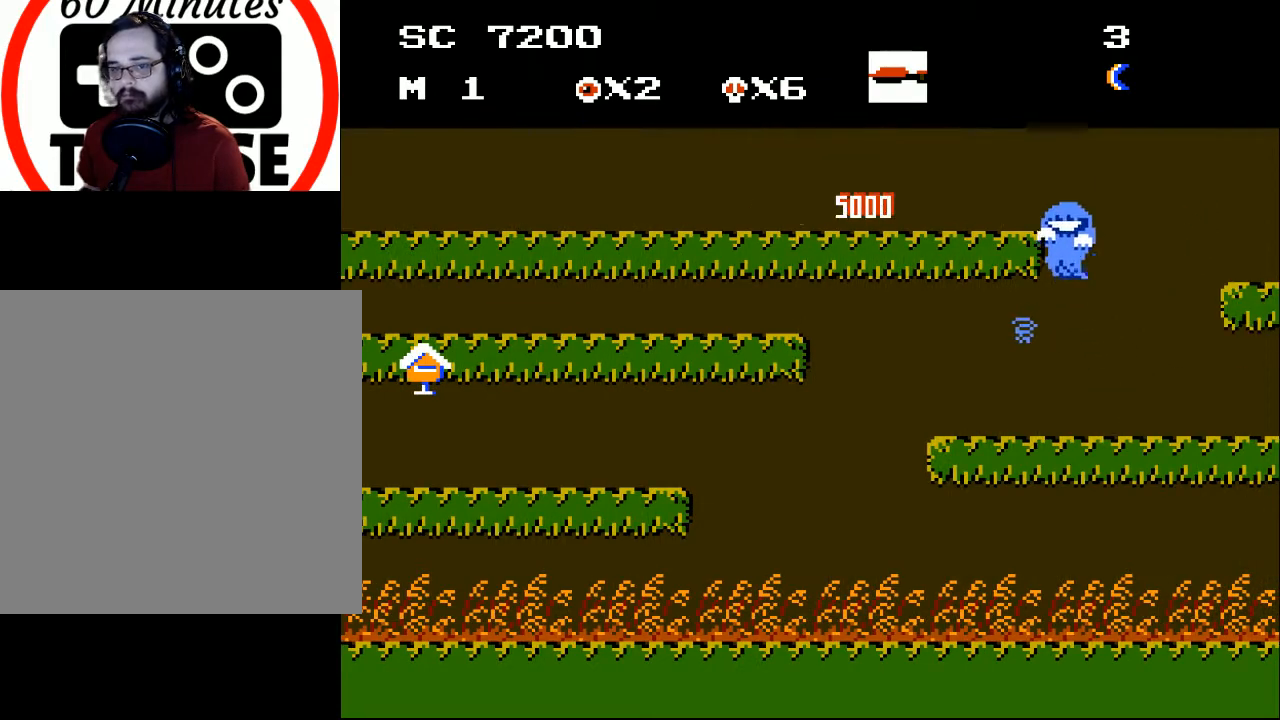
{"buttons": ["DPAD_LEFT"], "events": [[133, "DPAD_DOWN", "down"], [233, "A", "down"], [333, "A", "up"], [333, "DPAD_DOWN", "up"]]}
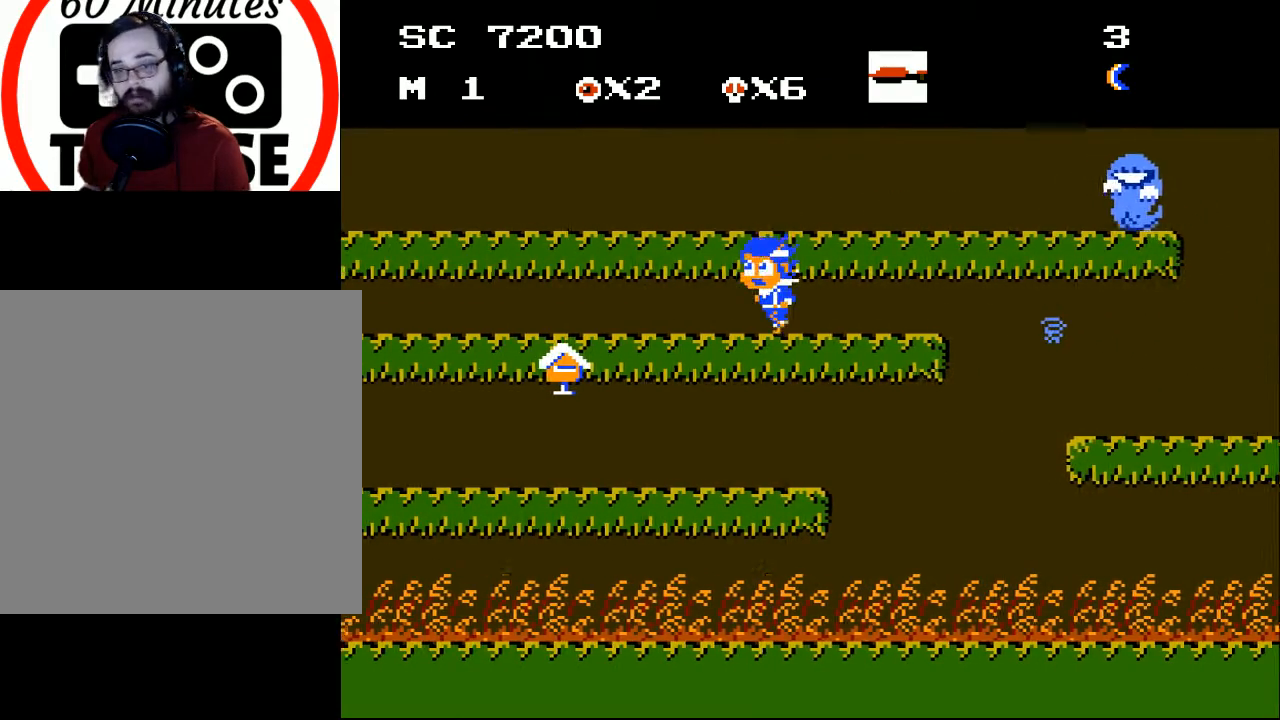
{"buttons": ["DPAD_DOWN", "DPAD_LEFT"], "events": [[467, "DPAD_DOWN", "down"]]}
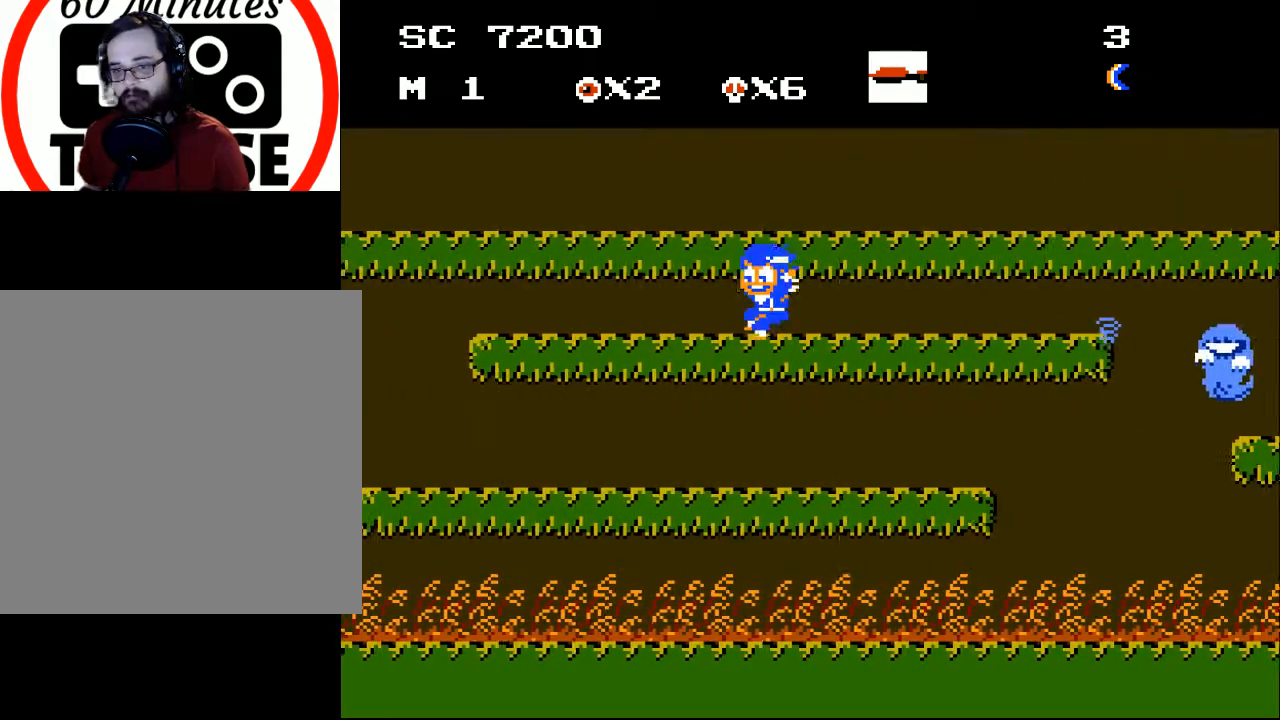
{"buttons": ["DPAD_RIGHT"], "events": [[33, "A", "down"], [167, "A", "up"], [167, "DPAD_DOWN", "up"], [333, "DPAD_LEFT", "up"], [367, "DPAD_RIGHT", "down"]]}
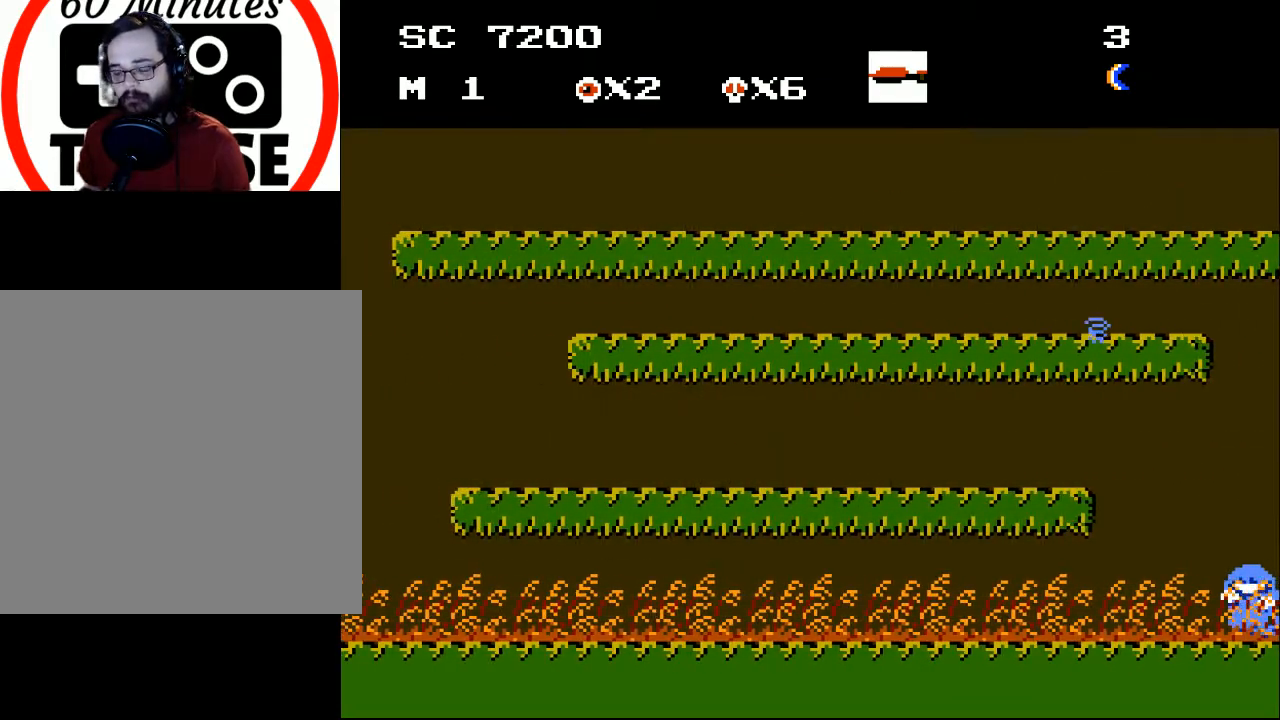
{"buttons": ["DPAD_RIGHT"], "events": [[233, "DPAD_DOWN", "down"], [267, "DPAD_RIGHT", "up"], [300, "A", "down"], [367, "DPAD_RIGHT", "down"], [400, "A", "up"], [400, "DPAD_DOWN", "up"]]}
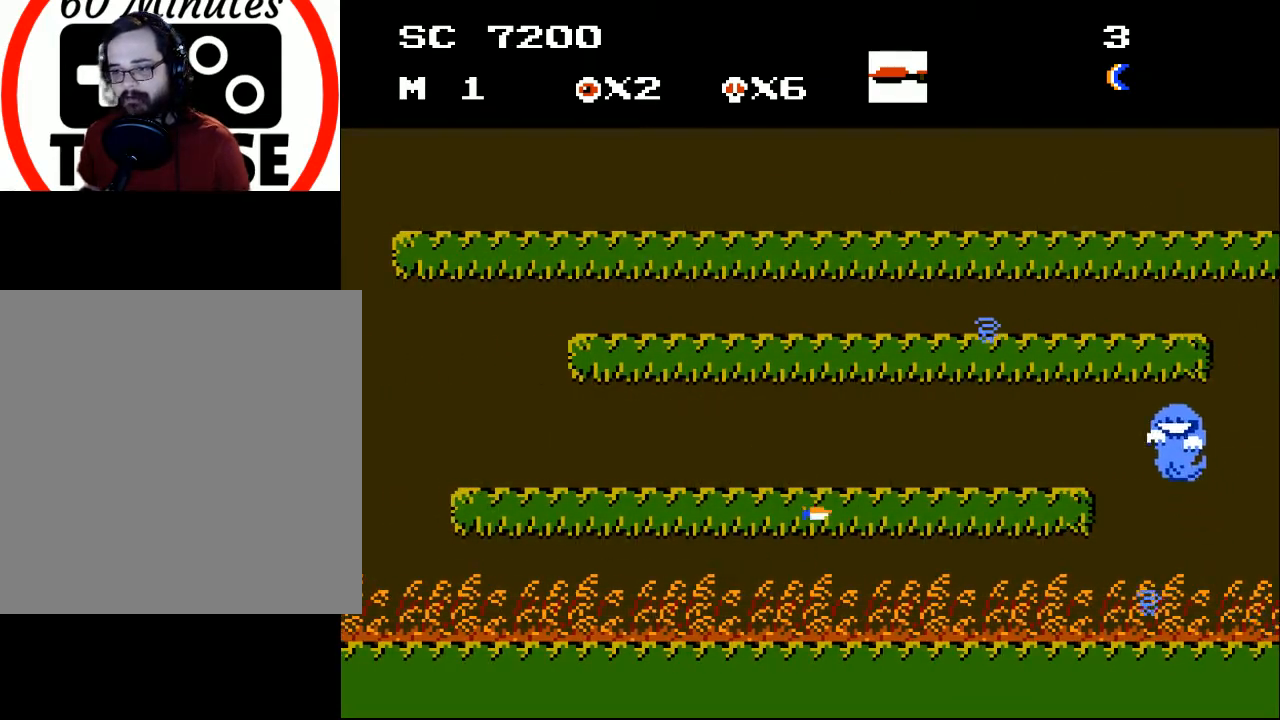
{"buttons": [], "events": [[100, "DPAD_RIGHT", "up"], [167, "X", "down"], [267, "X", "up"]]}
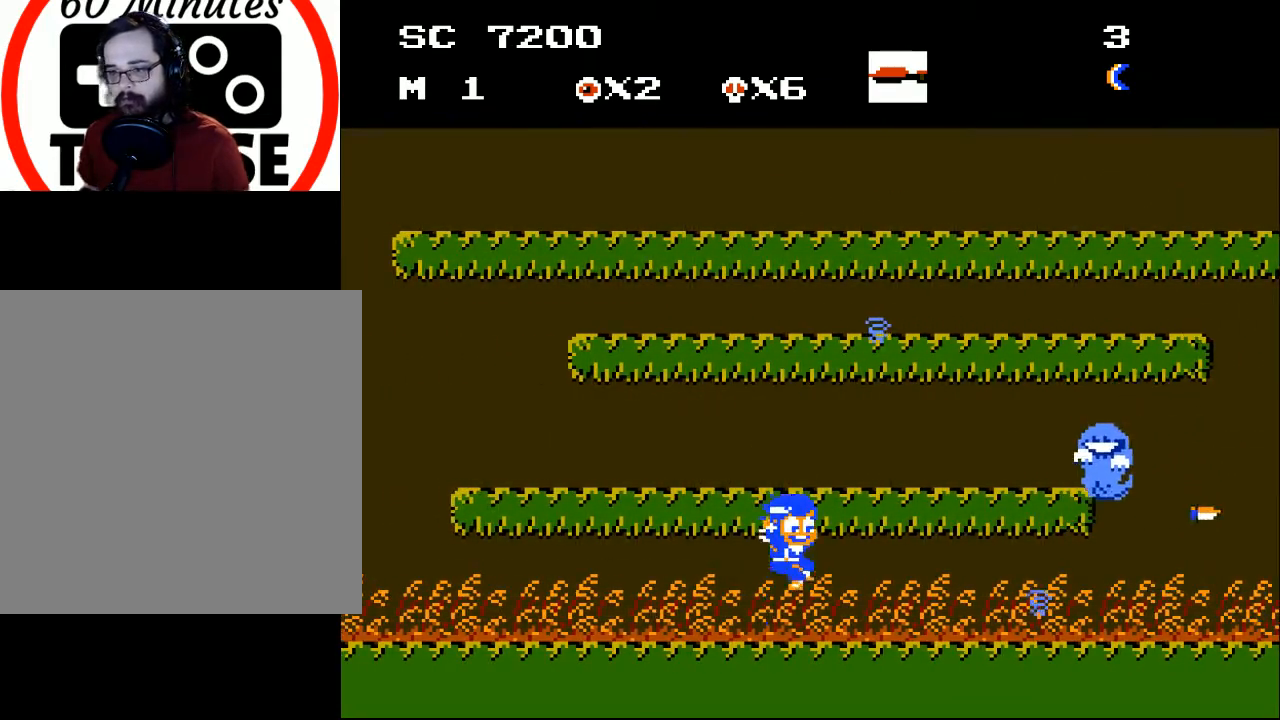
{"buttons": ["DPAD_LEFT"], "events": [[67, "A", "down"], [233, "DPAD_RIGHT", "down"], [233, "X", "down"], [267, "DPAD_RIGHT", "up"], [300, "A", "up"], [333, "X", "up"], [400, "X", "down"], [467, "DPAD_LEFT", "down"], [467, "X", "up"]]}
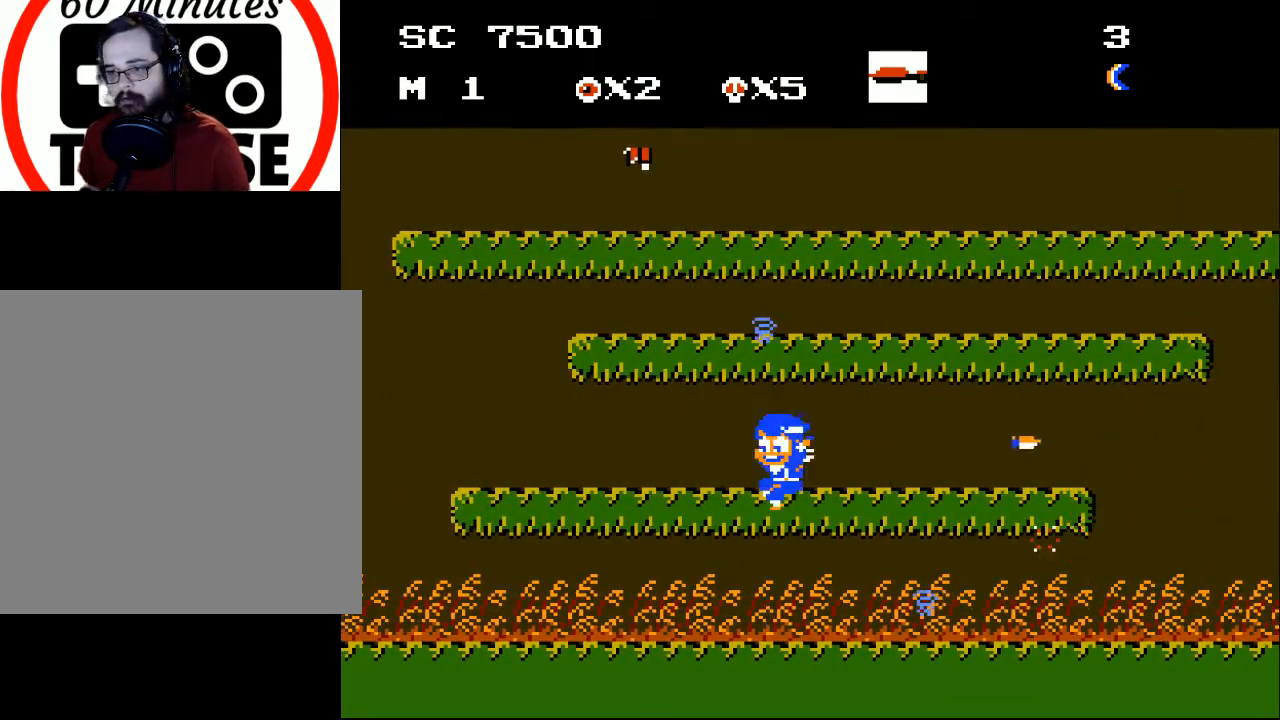
{"buttons": ["A"], "events": [[500, "A", "down"], [500, "DPAD_LEFT", "up"]]}
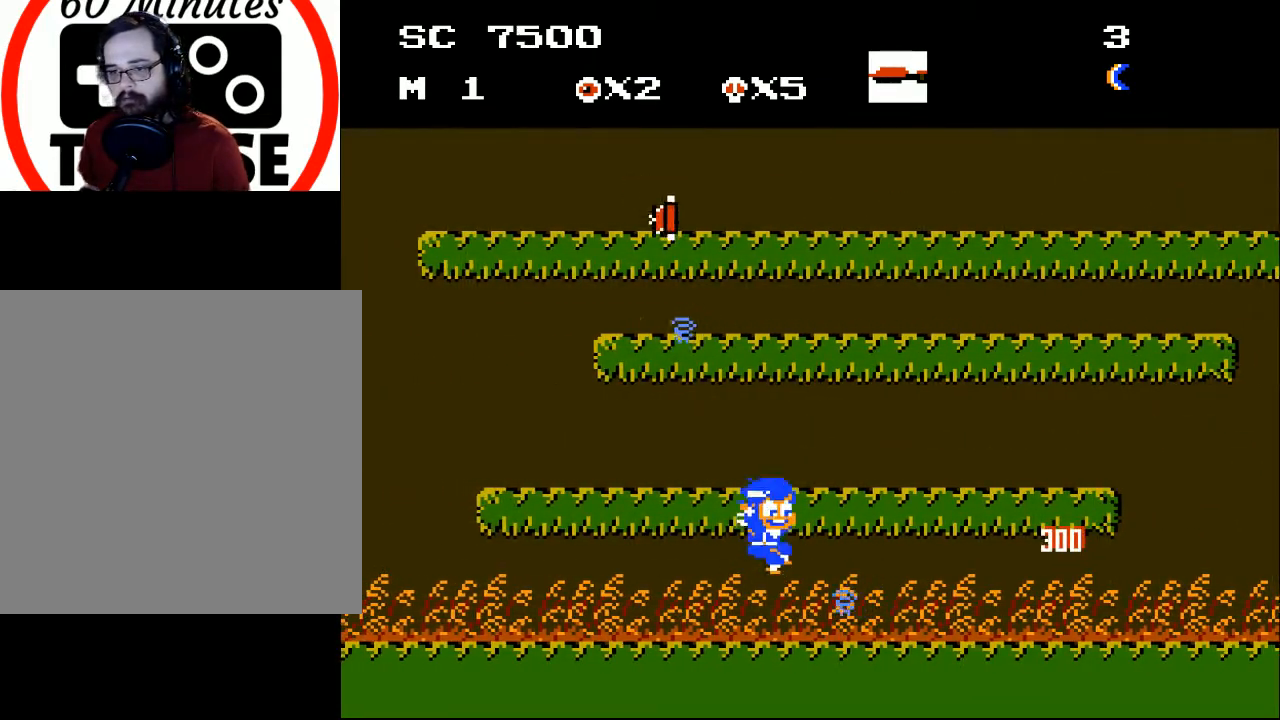
{"buttons": ["A", "DPAD_RIGHT"], "events": [[100, "DPAD_RIGHT", "down"], [133, "A", "up"], [233, "A", "down"]]}
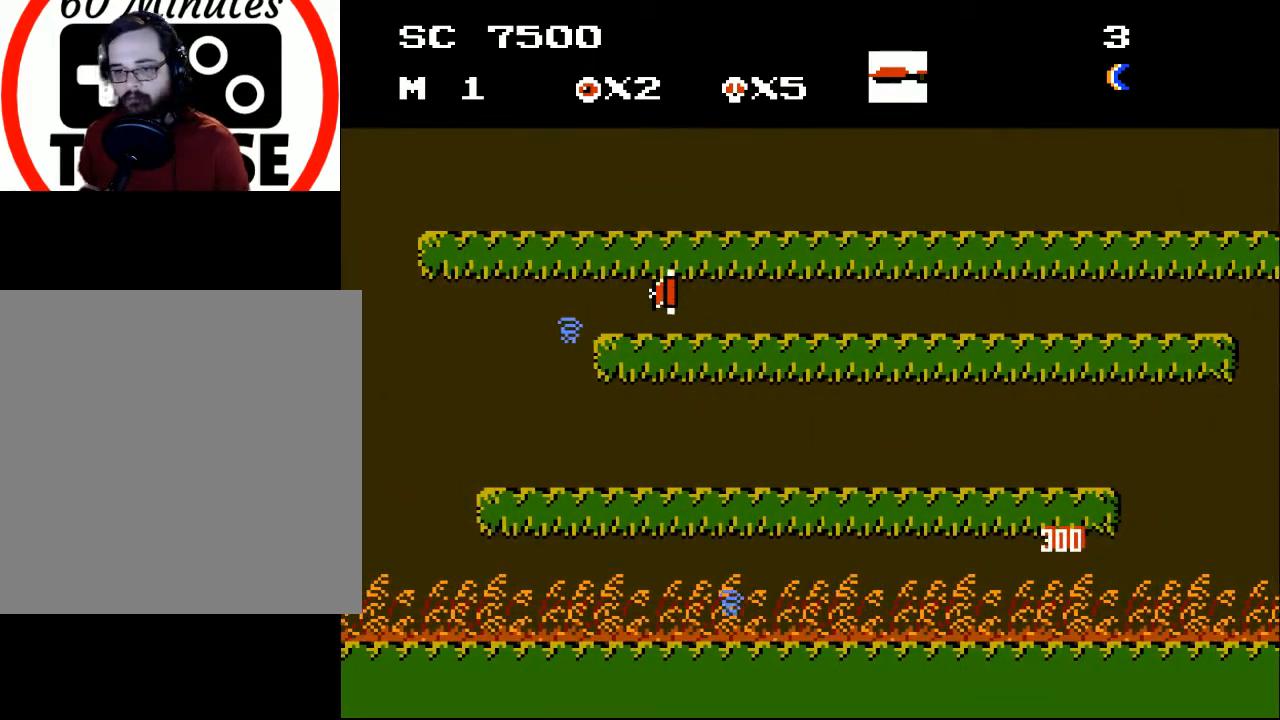
{"buttons": ["DPAD_LEFT"], "events": [[133, "DPAD_RIGHT", "up"], [167, "A", "up"], [233, "DPAD_LEFT", "down"]]}
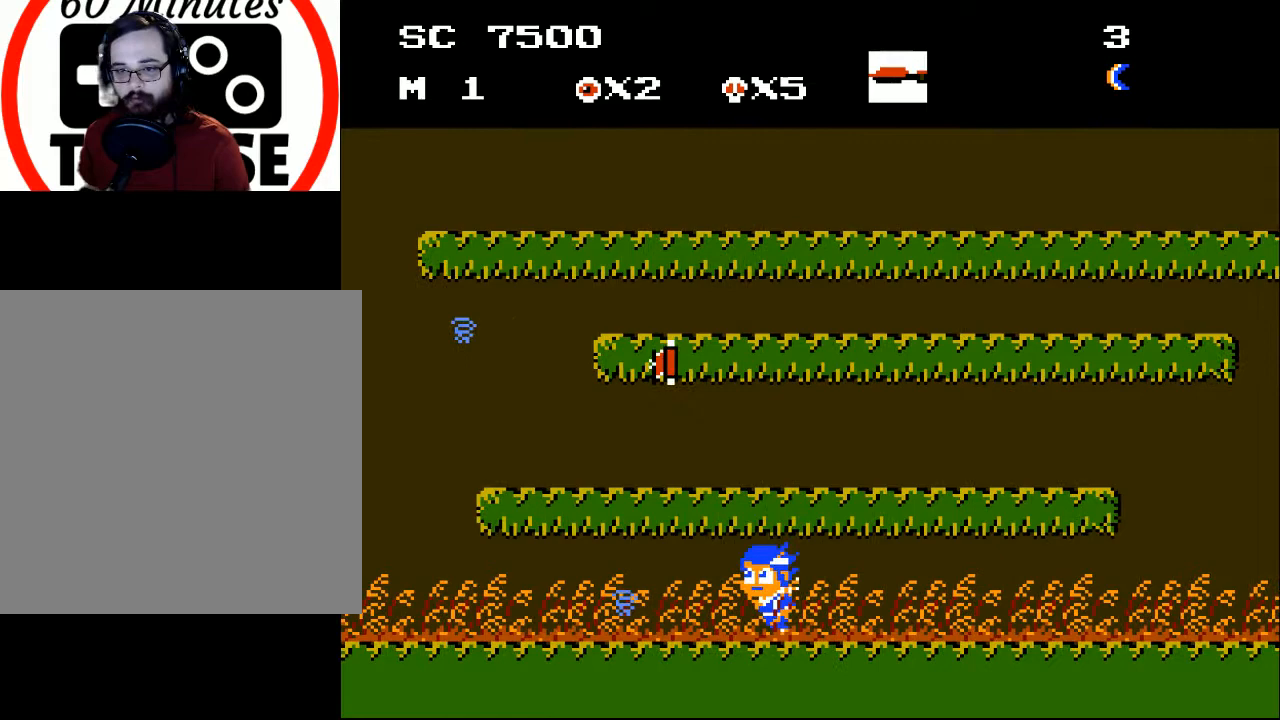
{"buttons": ["A"], "events": [[267, "A", "down"], [467, "DPAD_LEFT", "up"]]}
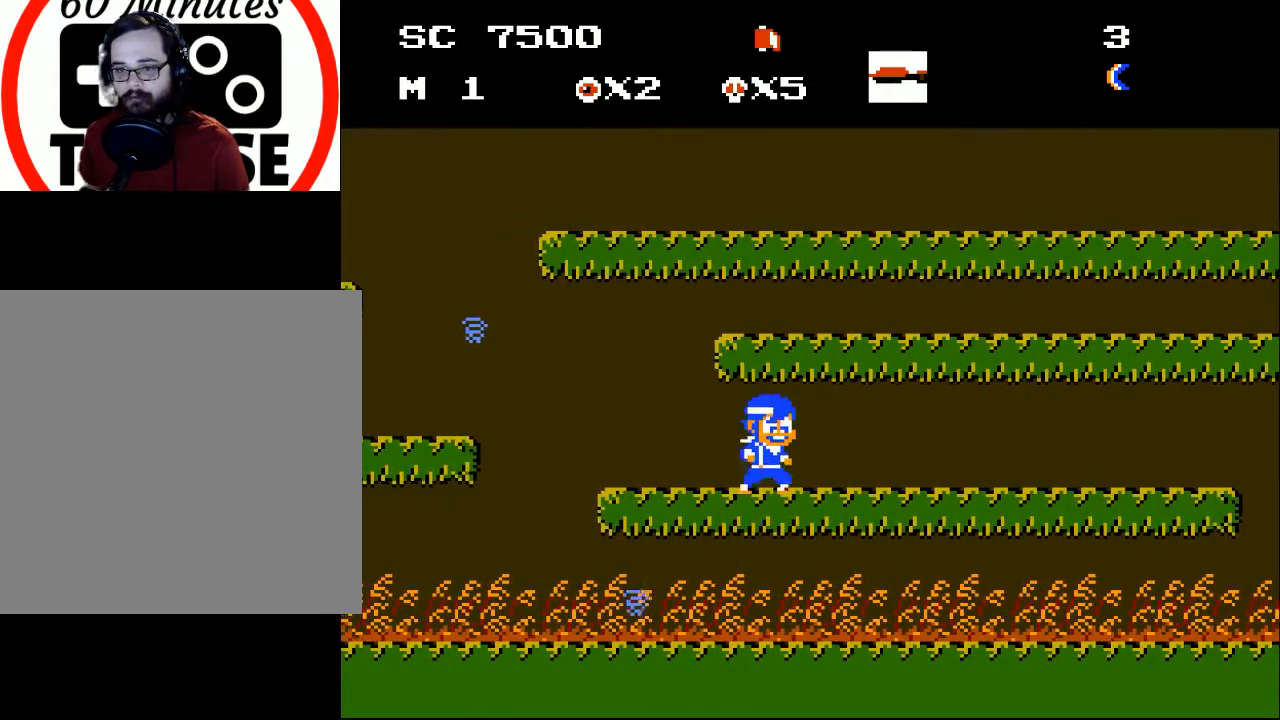
{"buttons": [], "events": [[67, "DPAD_RIGHT", "down"], [133, "A", "up"], [467, "DPAD_RIGHT", "up"]]}
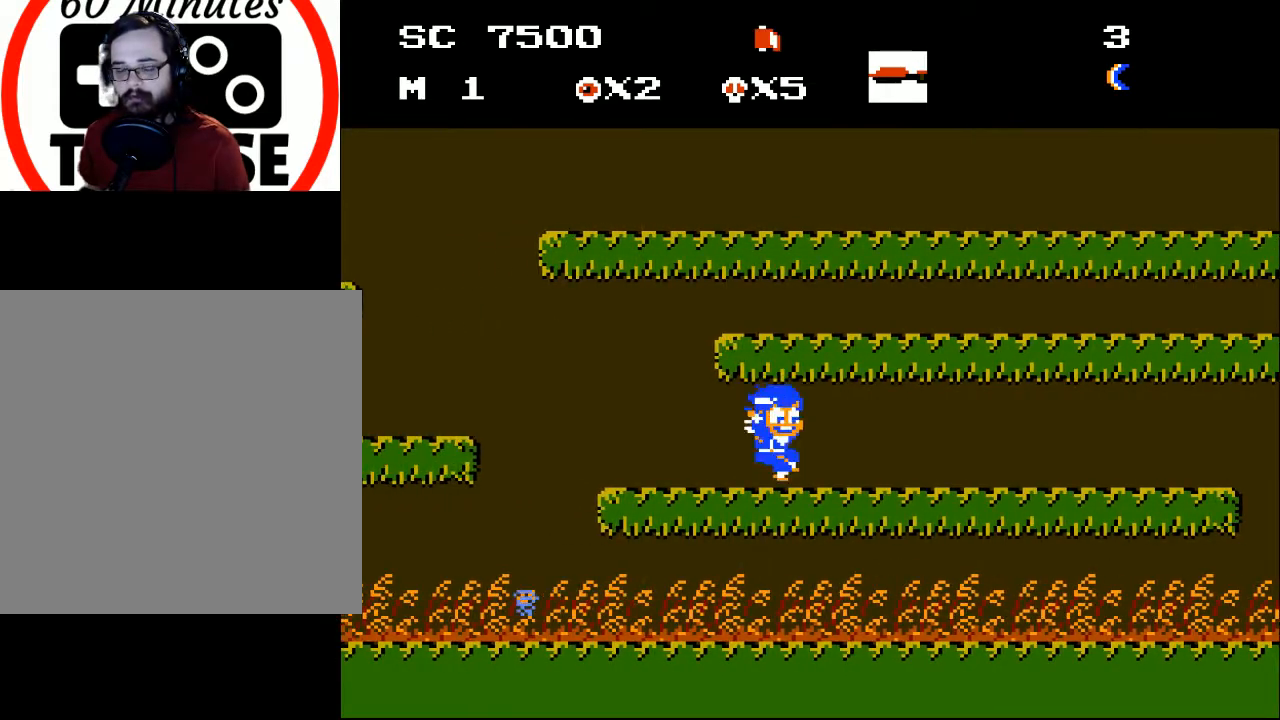
{"buttons": ["DPAD_LEFT"], "events": [[33, "DPAD_DOWN", "down"], [133, "A", "down"], [233, "A", "up"], [233, "DPAD_DOWN", "up"], [233, "DPAD_LEFT", "down"]]}
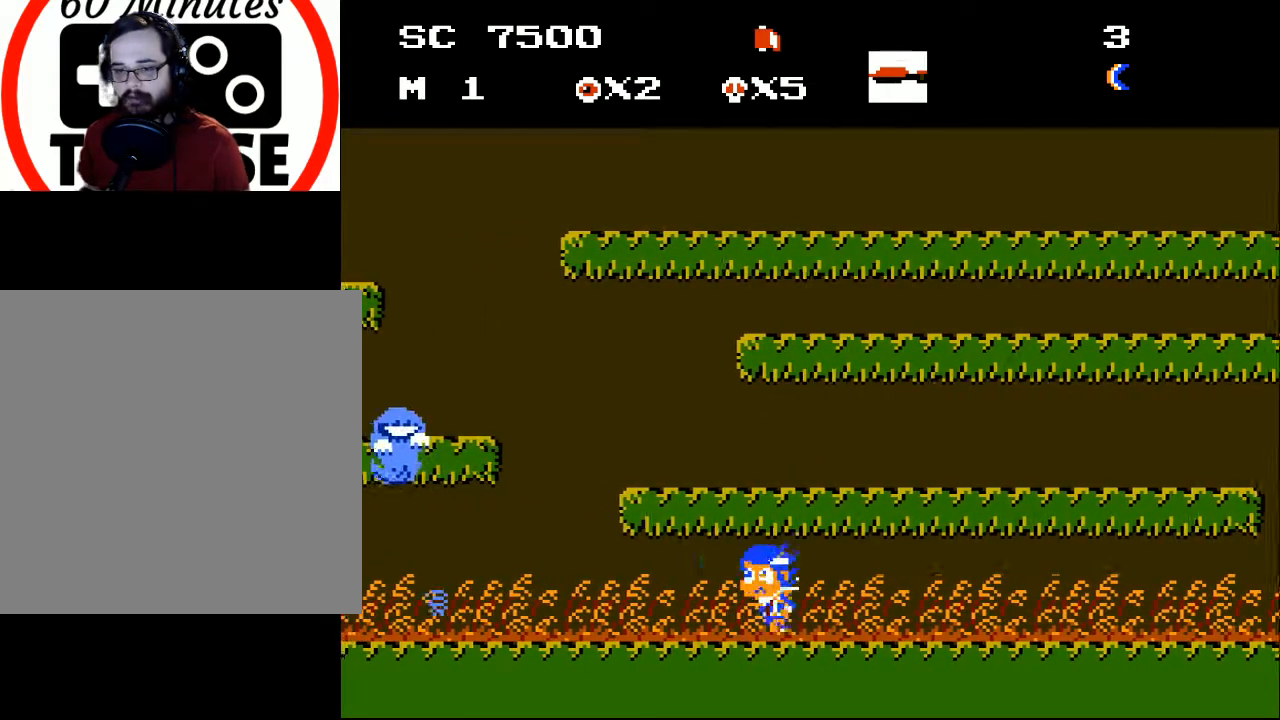
{"buttons": [], "events": [[333, "DPAD_LEFT", "up"]]}
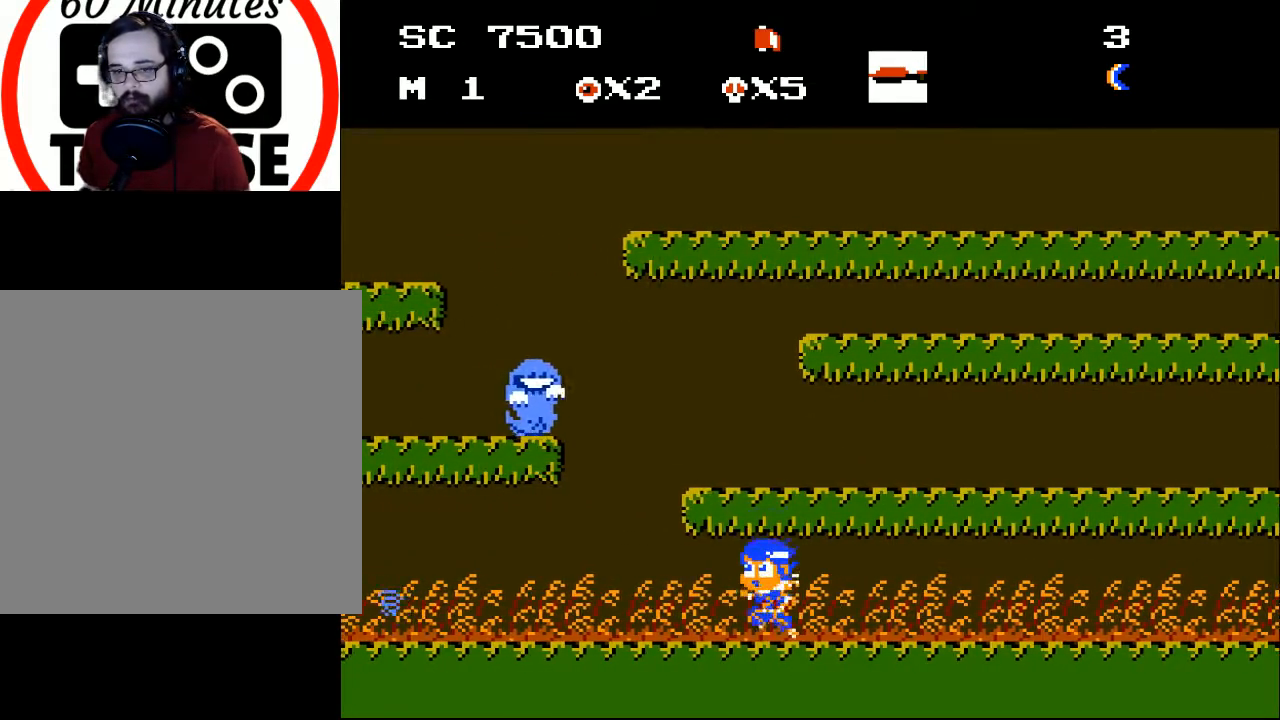
{"buttons": ["A", "X"], "events": [[200, "A", "down"], [500, "X", "down"]]}
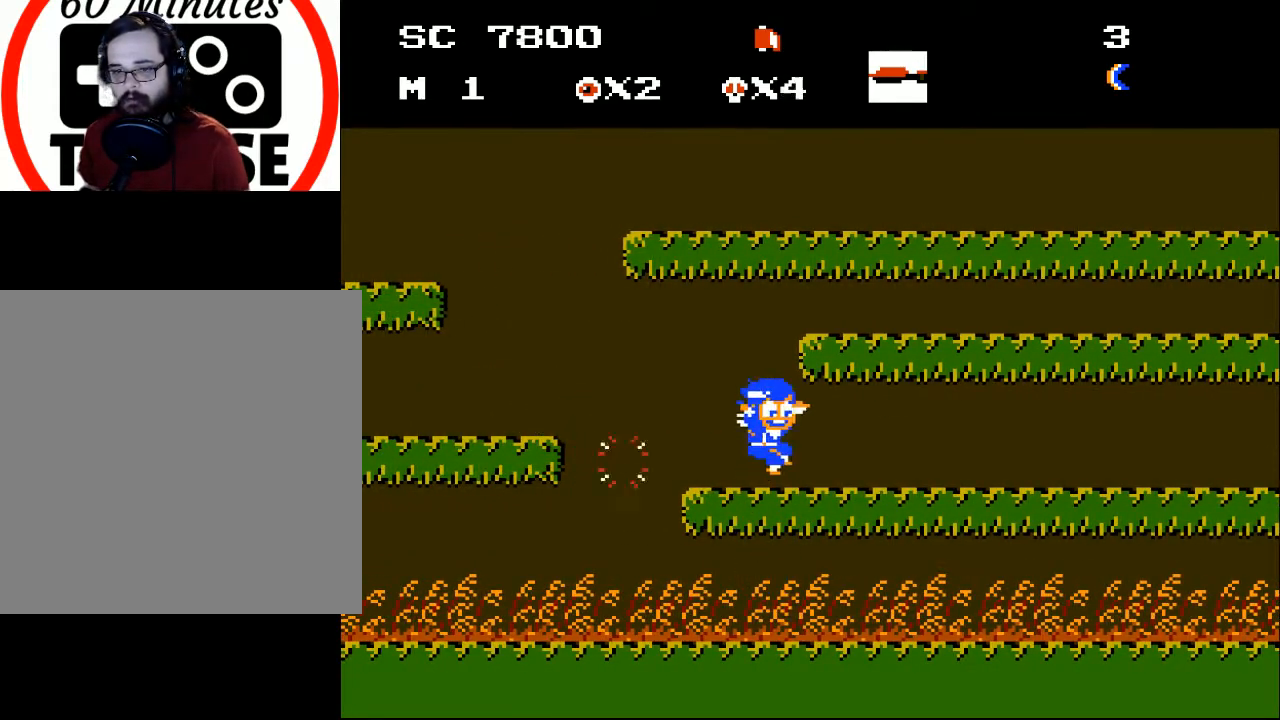
{"buttons": [], "events": [[100, "A", "up"], [100, "X", "up"], [167, "DPAD_RIGHT", "down"], [167, "X", "down"], [233, "X", "up"], [467, "DPAD_RIGHT", "up"]]}
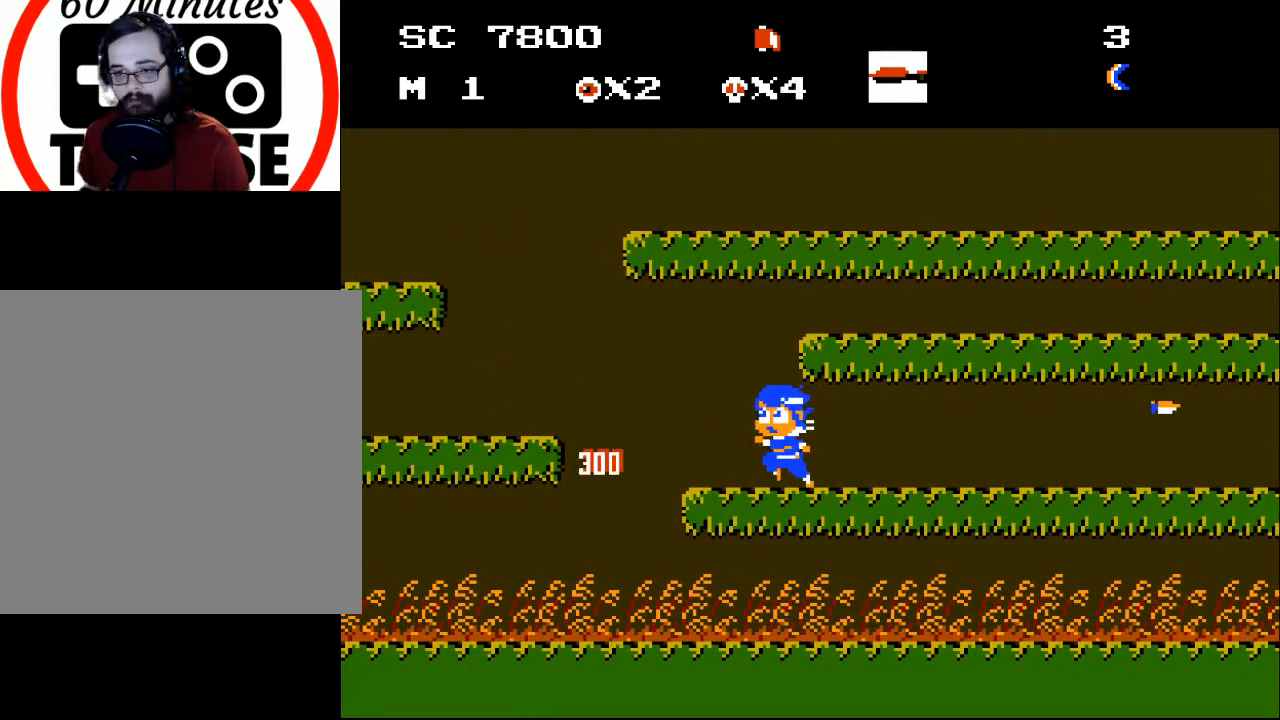
{"buttons": ["DPAD_LEFT"], "events": [[33, "DPAD_LEFT", "down"]]}
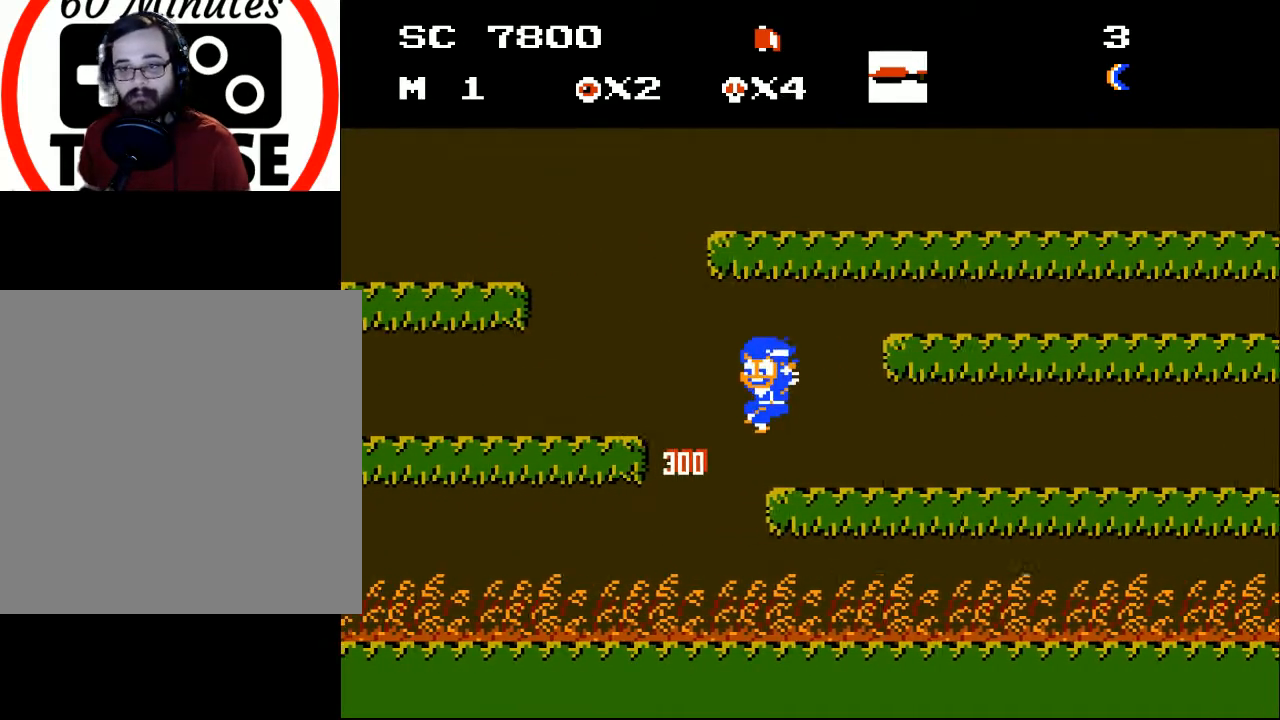
{"buttons": [], "events": [[67, "A", "down"], [167, "A", "up"], [167, "DPAD_LEFT", "up"]]}
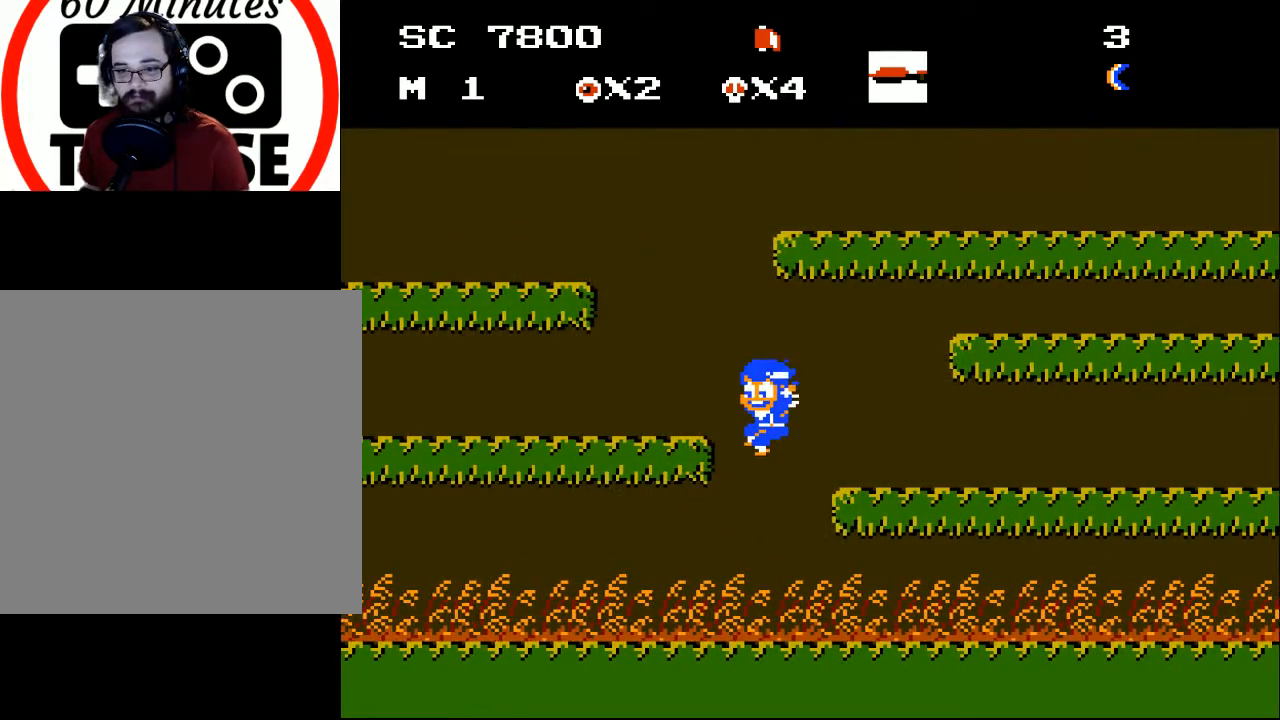
{"buttons": ["DPAD_LEFT"], "events": [[200, "DPAD_LEFT", "down"]]}
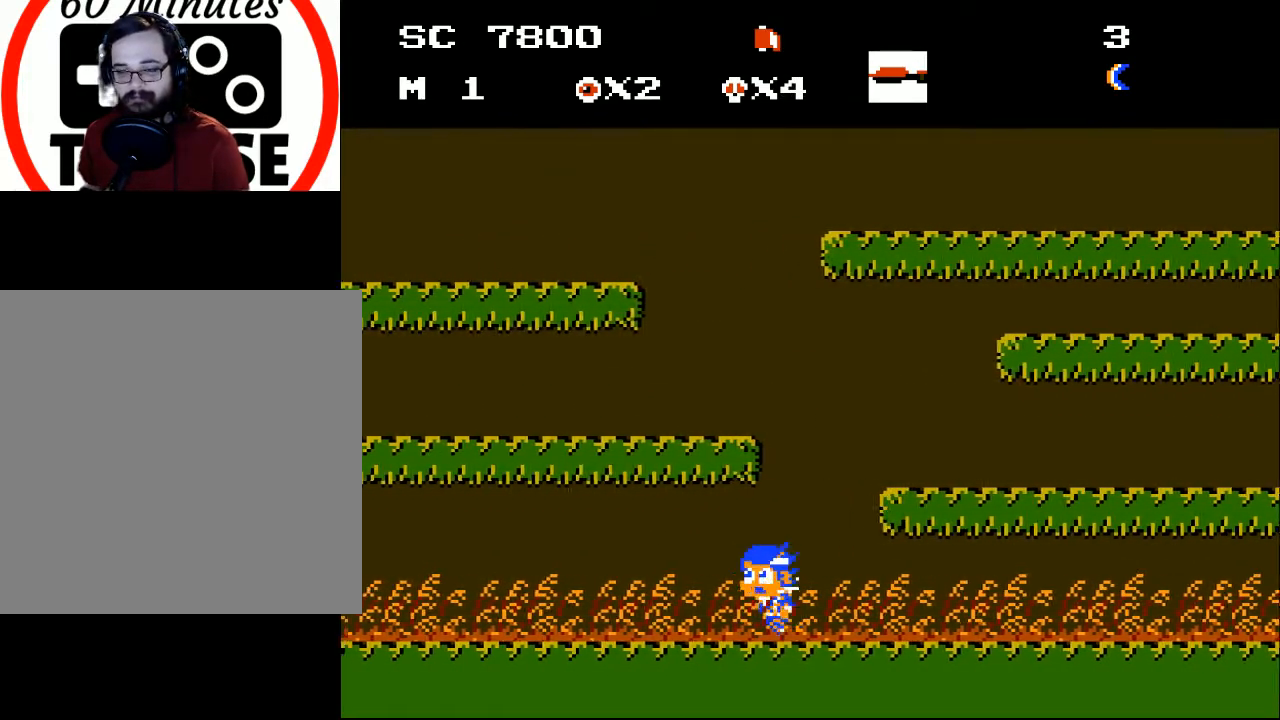
{"buttons": [], "events": [[400, "DPAD_LEFT", "up"]]}
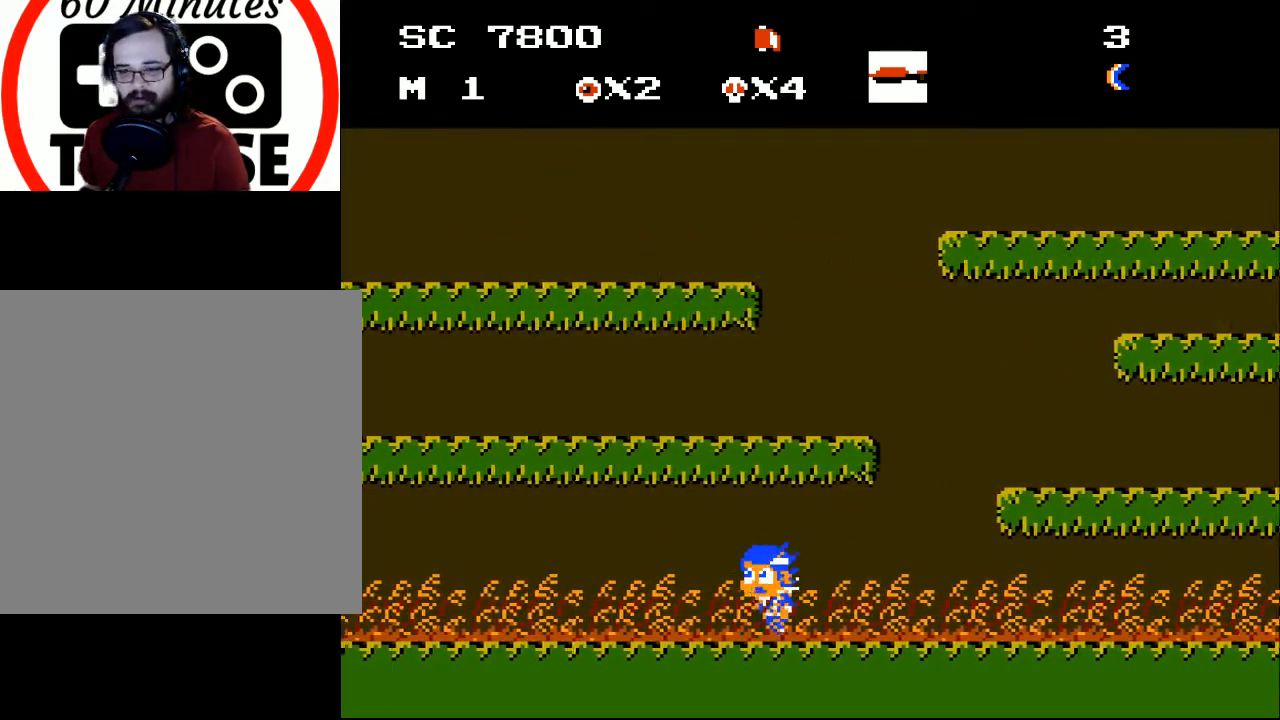
{"buttons": ["DPAD_LEFT"], "events": [[233, "DPAD_LEFT", "down"]]}
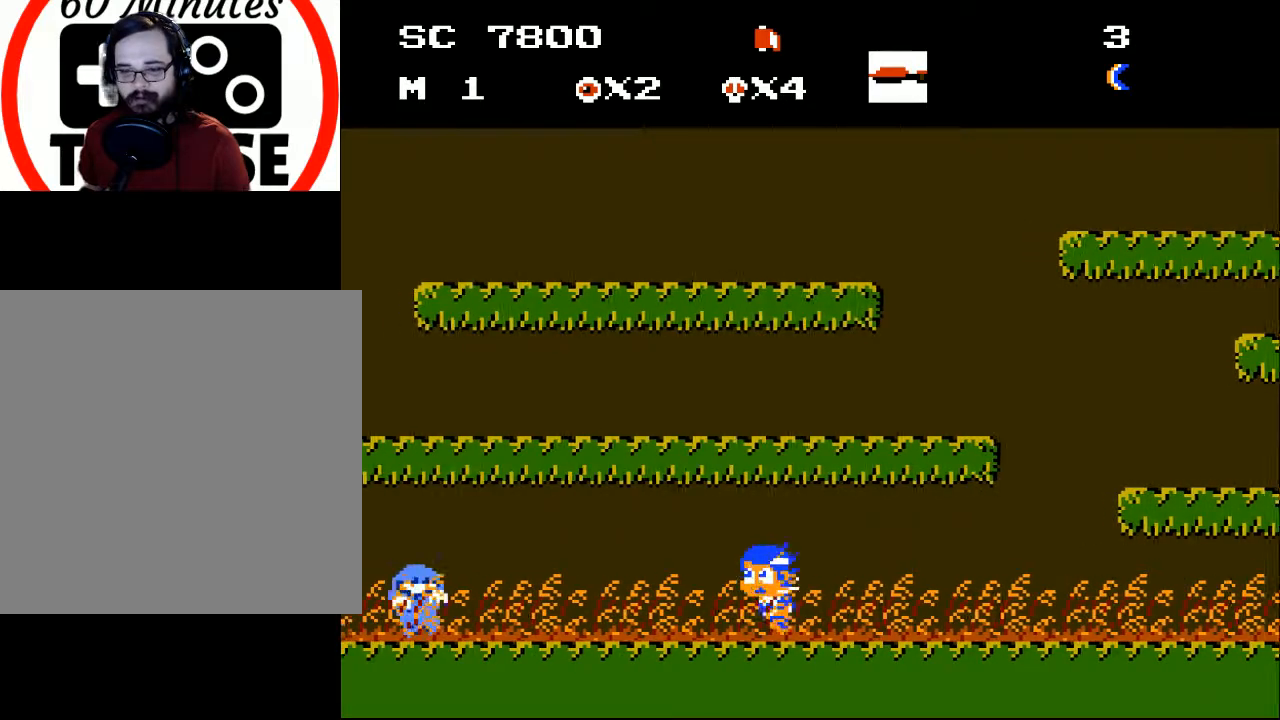
{"buttons": [], "events": [[100, "DPAD_LEFT", "up"], [367, "X", "down"], [467, "X", "up"]]}
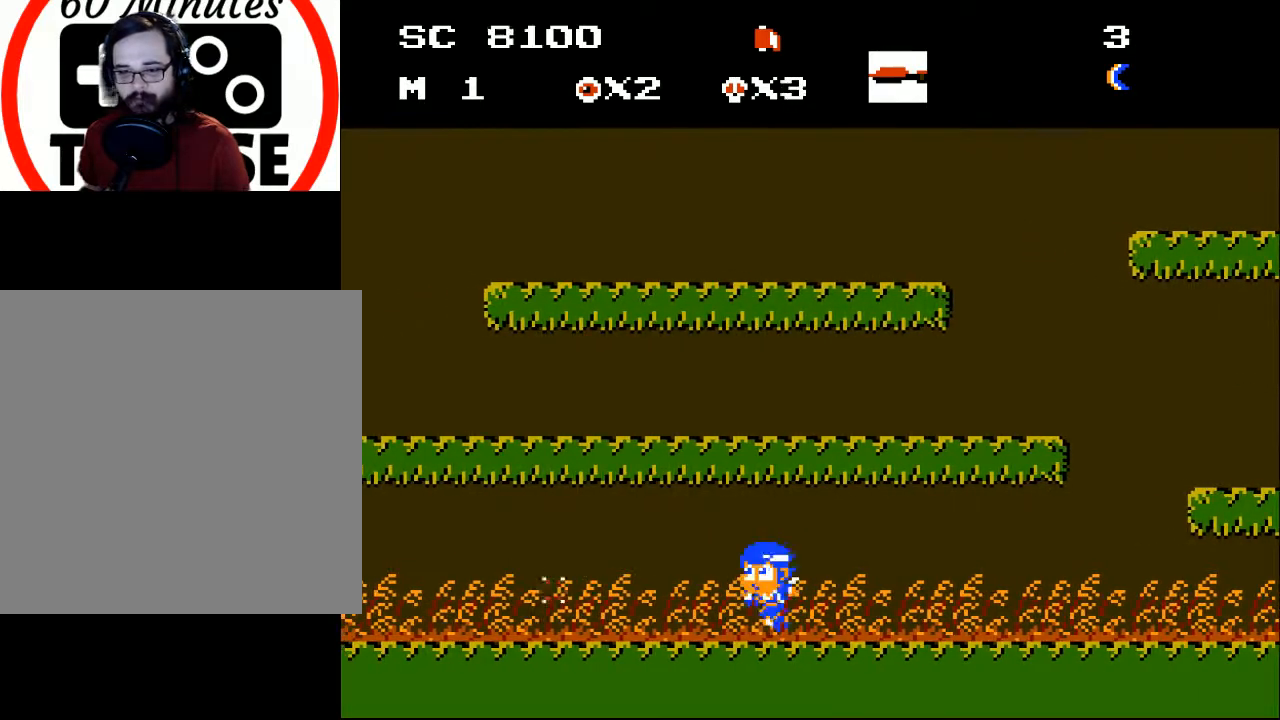
{"buttons": ["DPAD_LEFT"], "events": [[33, "DPAD_DOWN", "down"], [133, "DPAD_DOWN", "up"], [433, "DPAD_LEFT", "down"]]}
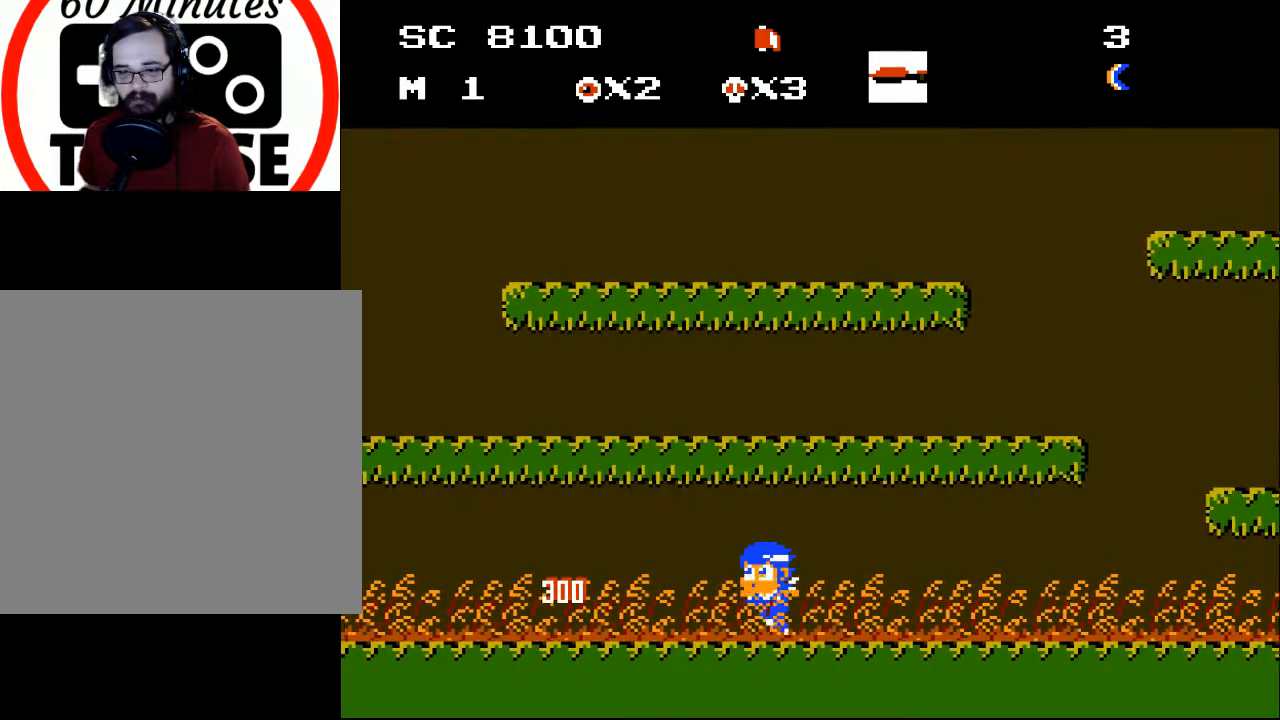
{"buttons": ["DPAD_LEFT"], "events": []}
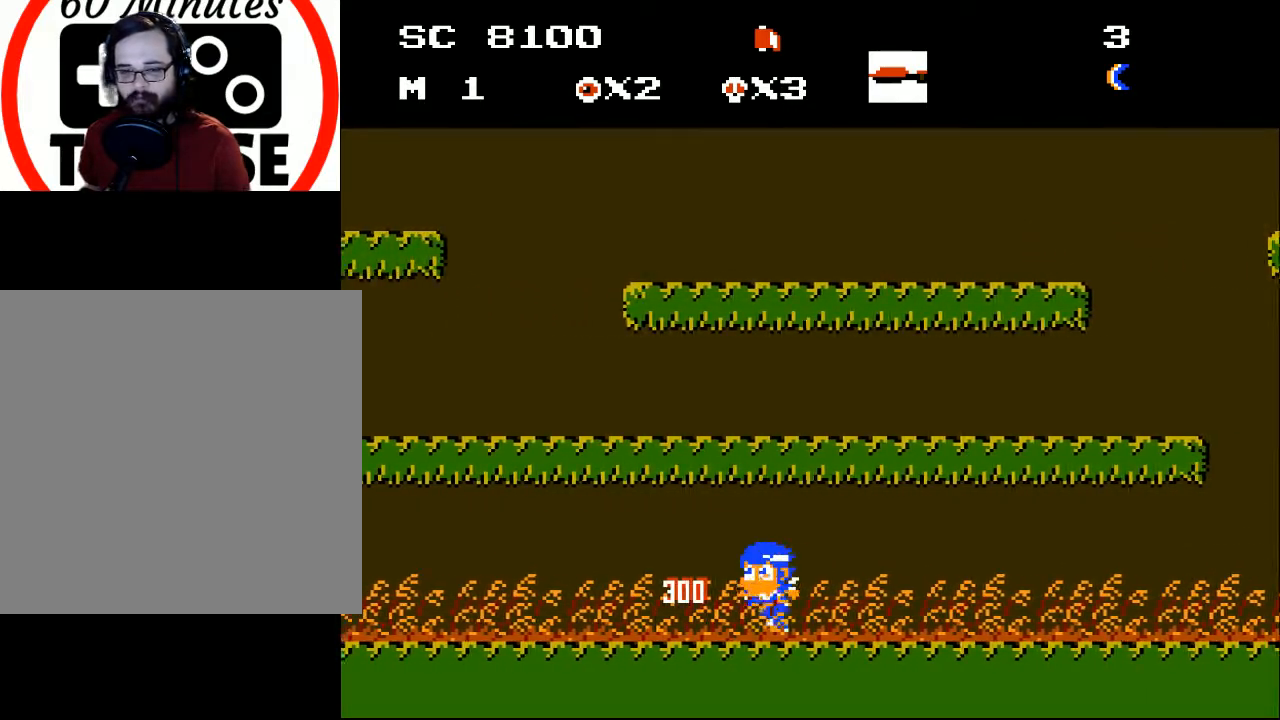
{"buttons": ["DPAD_LEFT"], "events": [[67, "DPAD_LEFT", "up"], [300, "DPAD_LEFT", "down"]]}
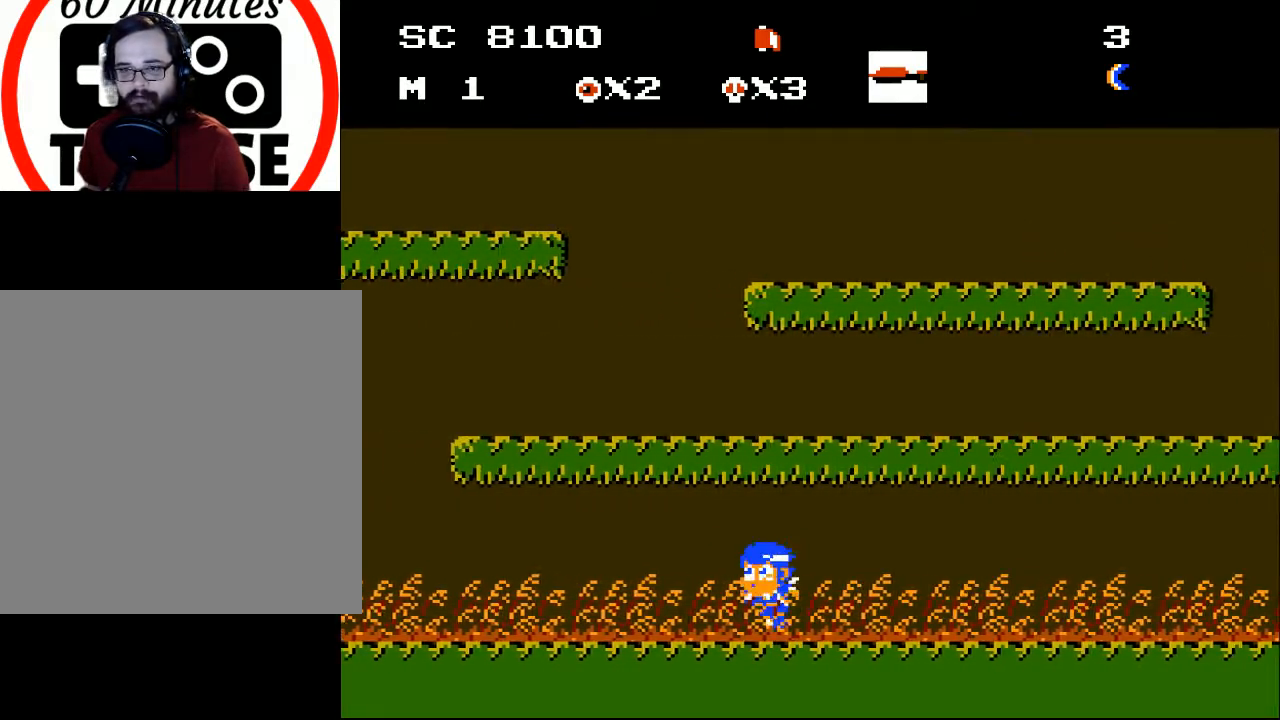
{"buttons": [], "events": [[33, "DPAD_LEFT", "up"], [267, "DPAD_LEFT", "down"], [433, "DPAD_LEFT", "up"]]}
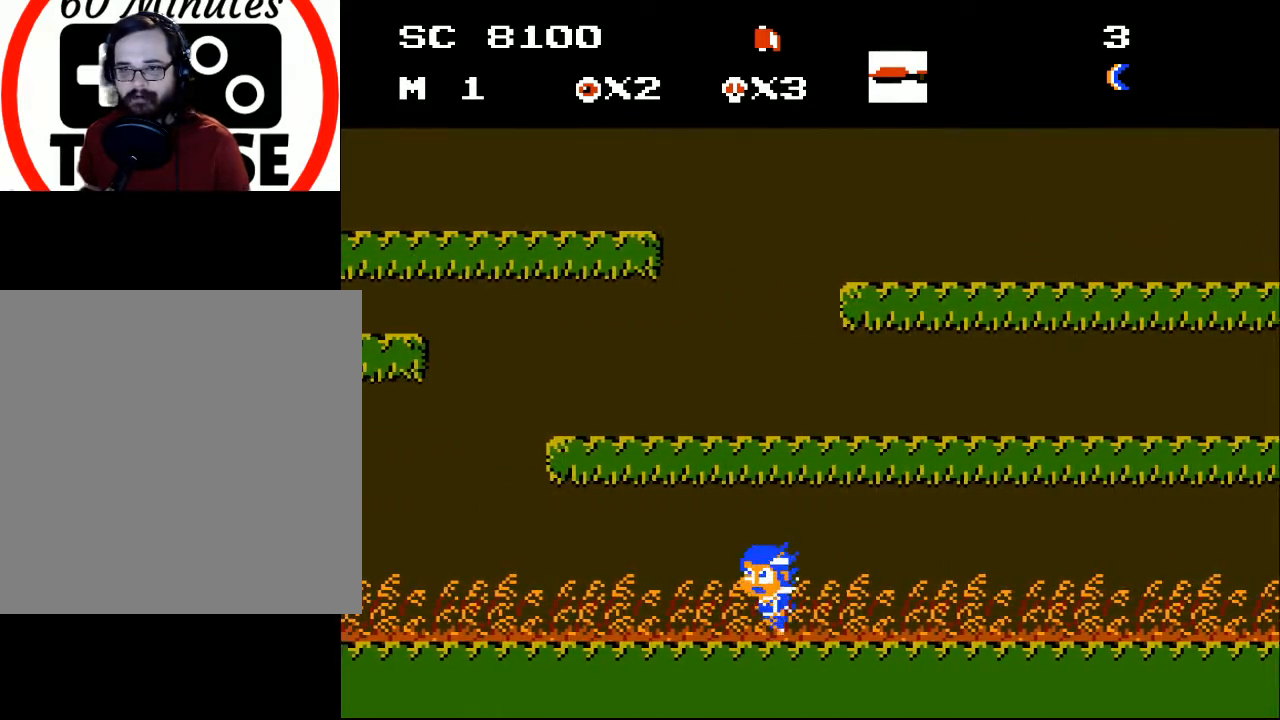
{"buttons": ["DPAD_LEFT"], "events": [[267, "DPAD_LEFT", "down"]]}
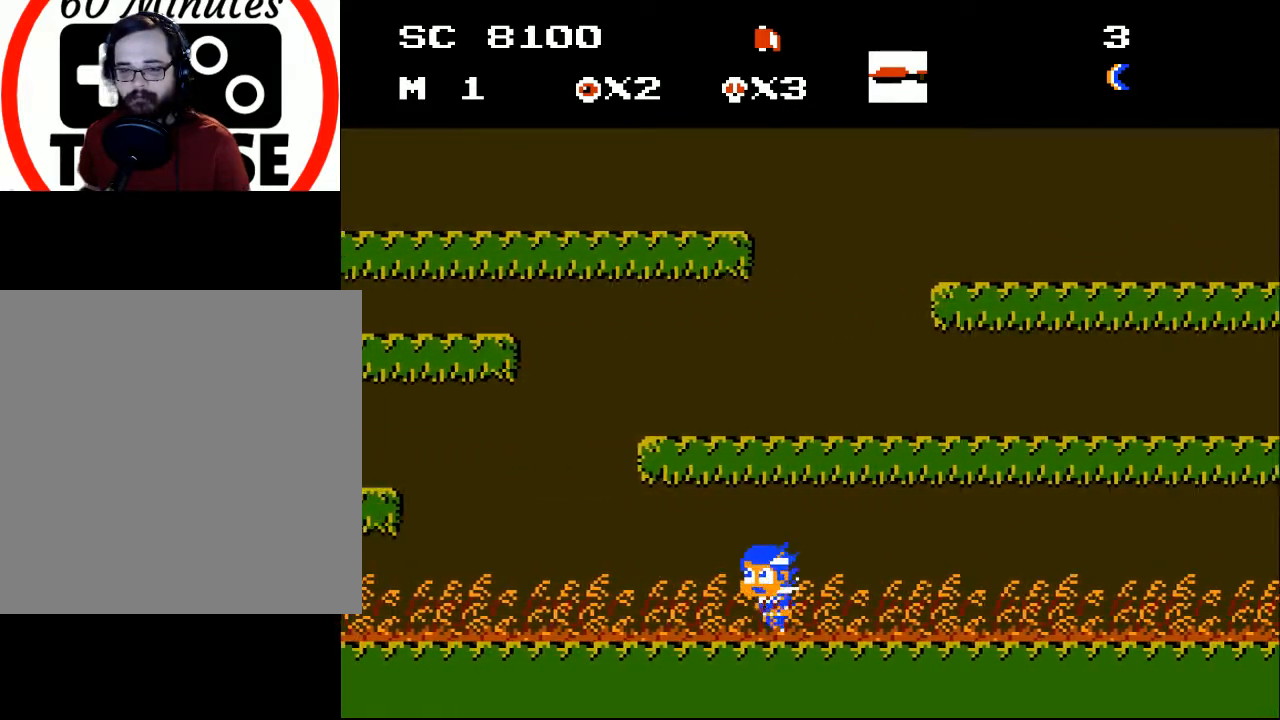
{"buttons": ["DPAD_LEFT"], "events": [[200, "DPAD_LEFT", "up"], [367, "DPAD_LEFT", "down"]]}
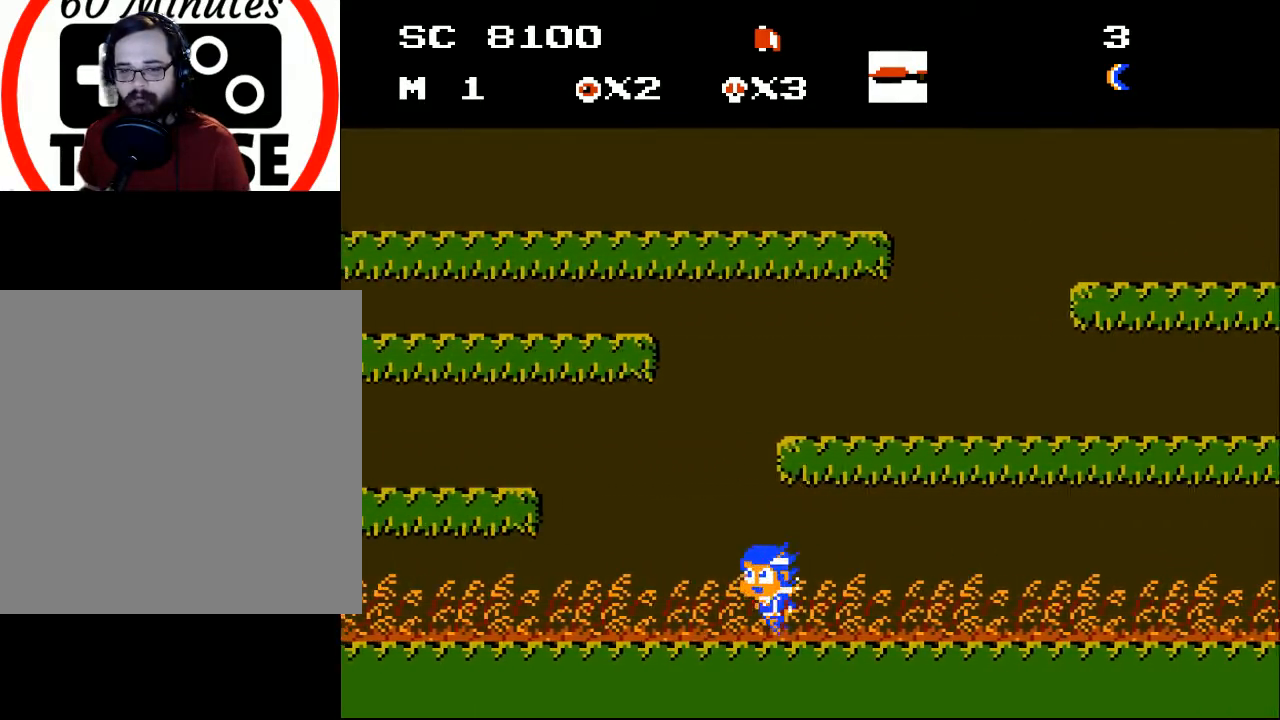
{"buttons": ["DPAD_LEFT"], "events": [[167, "DPAD_LEFT", "up"], [433, "DPAD_LEFT", "down"]]}